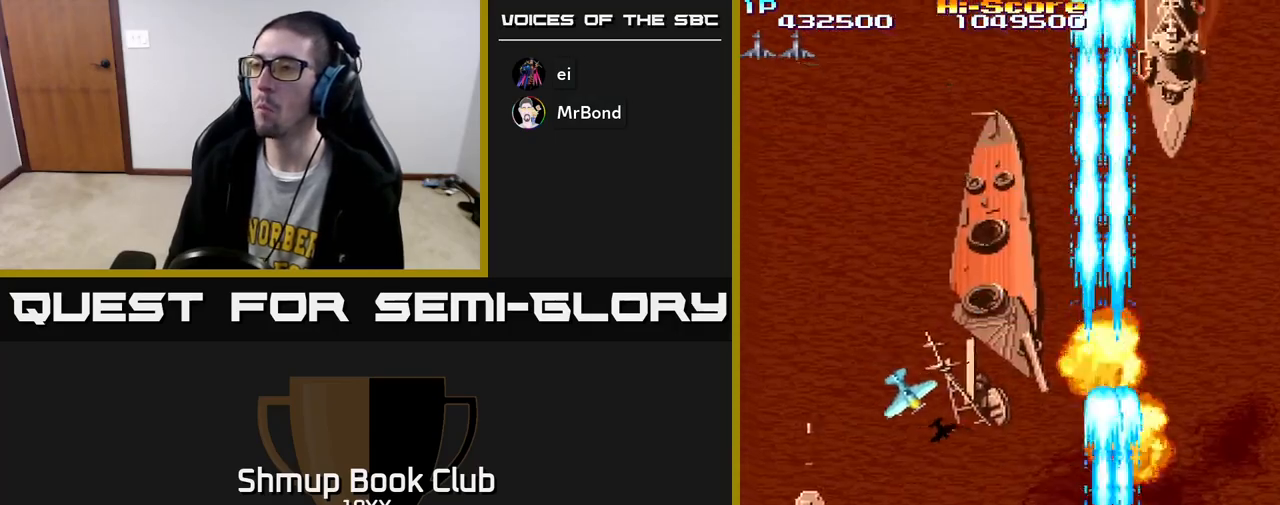
Gameplay with a controller (Xbox layout); each line is a JSON object with the inputs held at the frame after it. "events" lists button and stick changes between this image and that frame as [ms after this image, input, new state], when the widget could be followed in between.
{"buttons": ["A", "R2", "DPAD_UP", "DPAD_RIGHT"], "left_stick": "center", "right_stick": "center", "events": [[267, "DPAD_DOWN", "down"], [267, "DPAD_LEFT", "up"], [300, "DPAD_RIGHT", "down"], [317, "DPAD_DOWN", "up"], [417, "DPAD_UP", "down"], [433, "A", "down"]]}
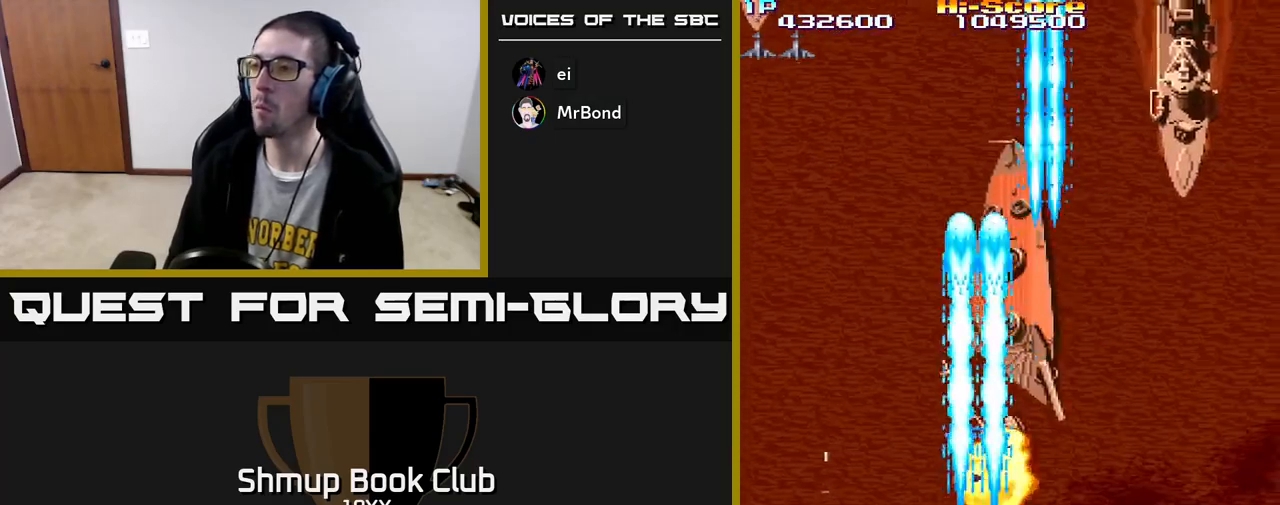
{"buttons": ["R2", "DPAD_UP", "DPAD_LEFT"], "left_stick": "center", "right_stick": "center", "events": [[300, "A", "up"], [333, "DPAD_RIGHT", "up"], [467, "DPAD_LEFT", "down"]]}
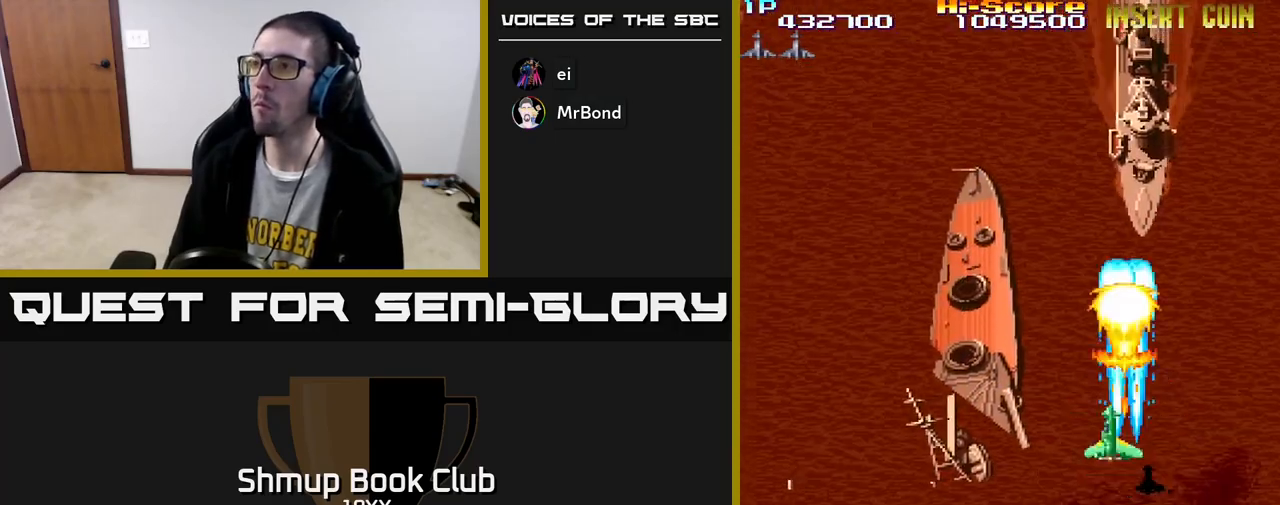
{"buttons": ["R2", "DPAD_UP"], "left_stick": "center", "right_stick": "center", "events": [[50, "DPAD_LEFT", "up"], [67, "DPAD_RIGHT", "down"], [67, "DPAD_UP", "up"], [200, "DPAD_UP", "down"], [233, "DPAD_RIGHT", "up"]]}
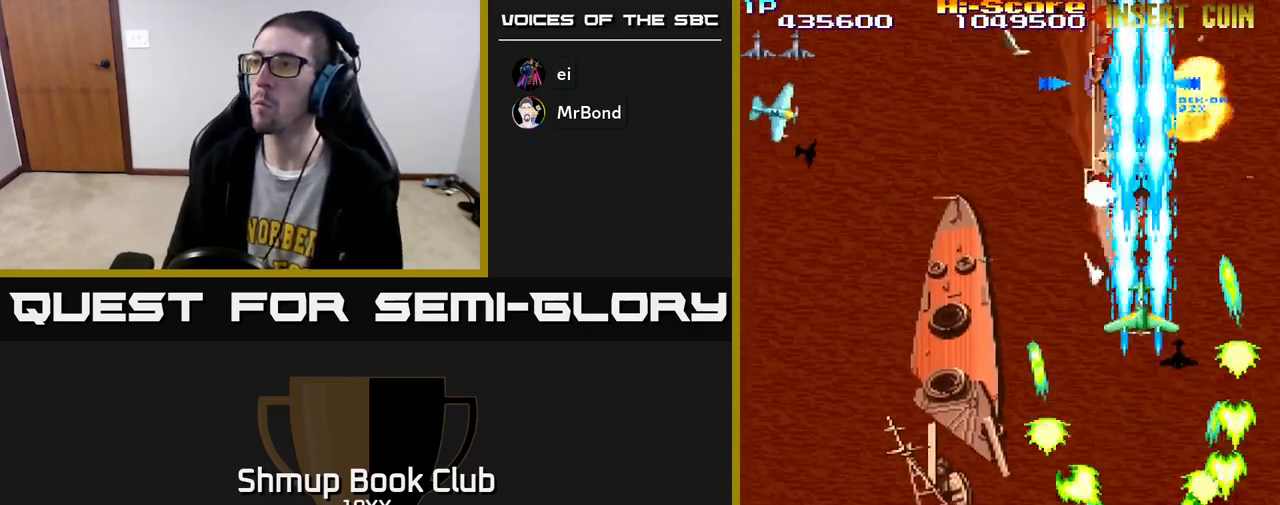
{"buttons": ["R2", "DPAD_LEFT"], "left_stick": "center", "right_stick": "center", "events": [[133, "DPAD_LEFT", "down"], [133, "DPAD_UP", "up"], [167, "DPAD_DOWN", "down"], [200, "DPAD_LEFT", "up"], [317, "DPAD_LEFT", "down"], [483, "DPAD_DOWN", "up"]]}
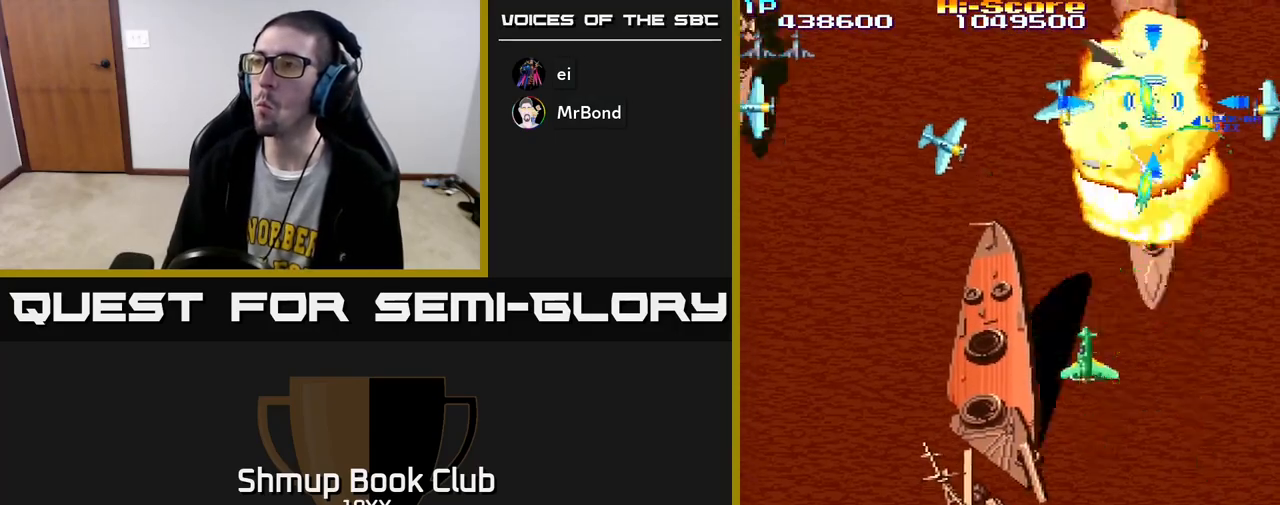
{"buttons": ["R2", "DPAD_LEFT"], "left_stick": "center", "right_stick": "center", "events": []}
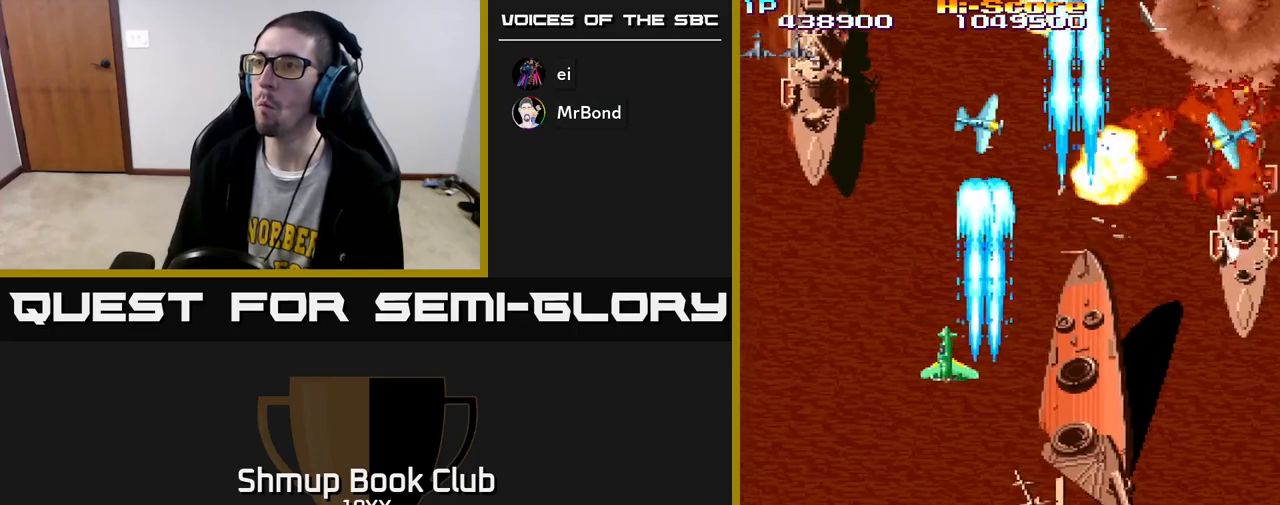
{"buttons": ["A", "R2", "DPAD_UP"], "left_stick": "center", "right_stick": "center", "events": [[83, "DPAD_DOWN", "down"], [100, "DPAD_LEFT", "up"], [150, "DPAD_RIGHT", "down"], [183, "DPAD_RIGHT", "up"], [217, "DPAD_LEFT", "down"], [250, "A", "down"], [250, "DPAD_DOWN", "up"], [400, "DPAD_UP", "down"], [433, "DPAD_LEFT", "up"]]}
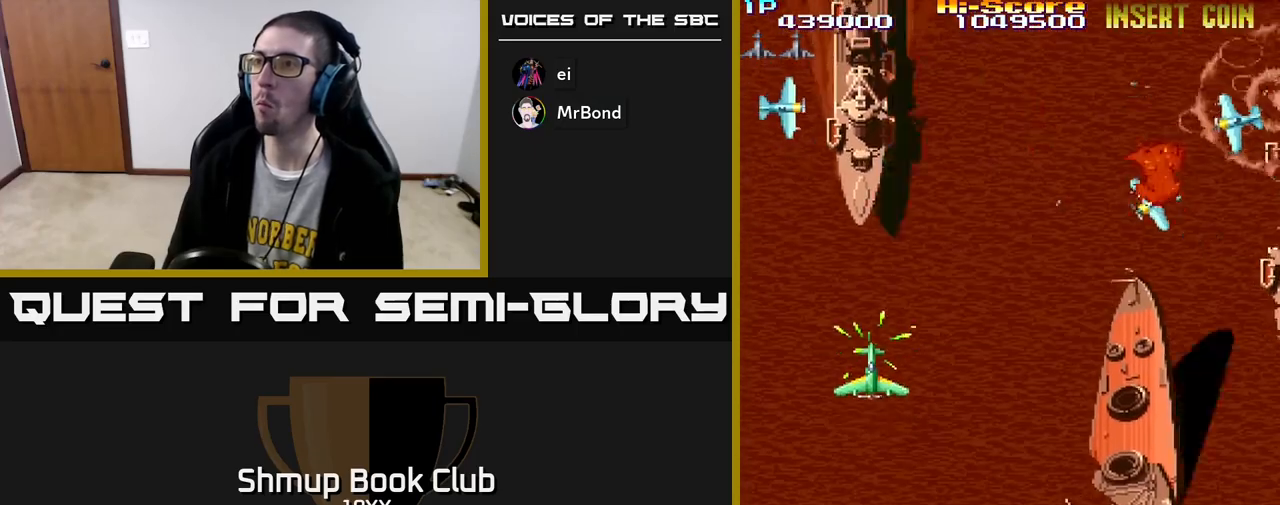
{"buttons": ["R2", "DPAD_DOWN", "DPAD_RIGHT"], "left_stick": "center", "right_stick": "center", "events": [[17, "A", "up"], [83, "DPAD_LEFT", "down"], [83, "DPAD_UP", "up"], [117, "DPAD_LEFT", "up"], [150, "DPAD_DOWN", "down"], [167, "DPAD_RIGHT", "down"], [300, "DPAD_RIGHT", "up"], [400, "DPAD_RIGHT", "down"]]}
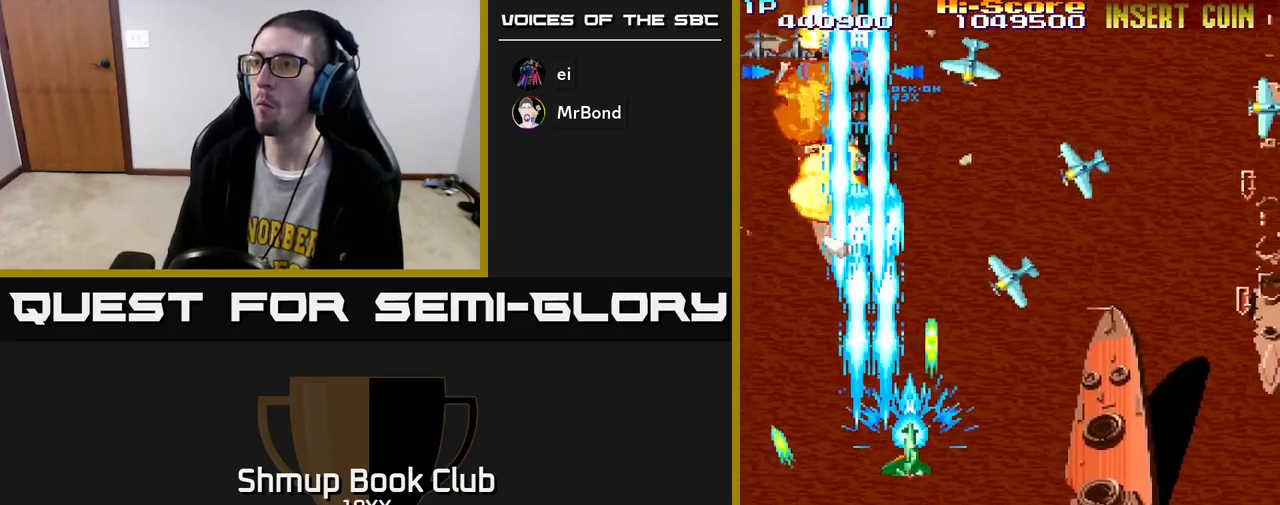
{"buttons": ["R2", "DPAD_LEFT"], "left_stick": "center", "right_stick": "center", "events": [[50, "DPAD_DOWN", "up"], [150, "DPAD_UP", "down"], [217, "DPAD_RIGHT", "up"], [267, "DPAD_LEFT", "down"], [317, "DPAD_UP", "up"]]}
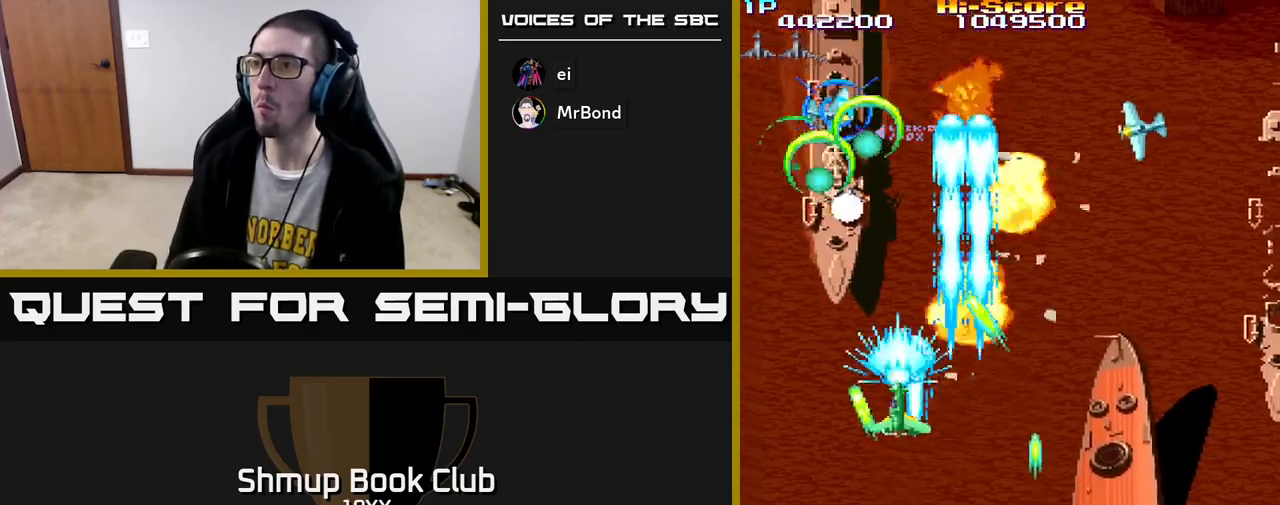
{"buttons": ["R2", "DPAD_DOWN", "DPAD_RIGHT"], "left_stick": "center", "right_stick": "center", "events": [[217, "DPAD_LEFT", "up"], [217, "DPAD_UP", "down"], [233, "DPAD_RIGHT", "down"], [433, "DPAD_UP", "up"], [500, "DPAD_DOWN", "down"]]}
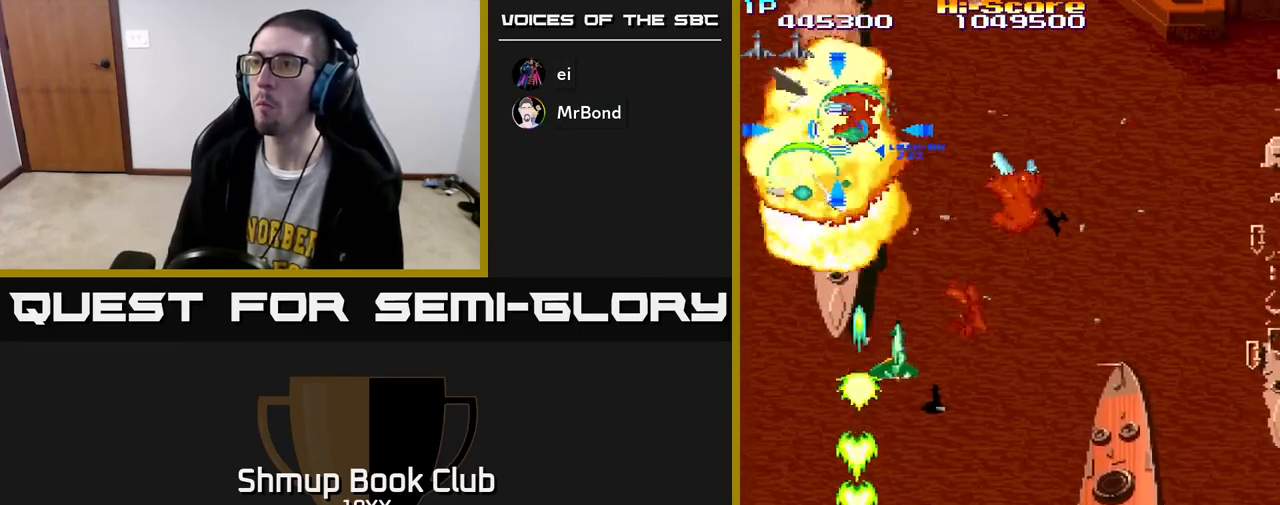
{"buttons": ["R2", "DPAD_DOWN", "DPAD_RIGHT"], "left_stick": "center", "right_stick": "center", "events": [[100, "DPAD_DOWN", "up"], [250, "DPAD_DOWN", "down"], [417, "DPAD_DOWN", "up"], [500, "DPAD_DOWN", "down"]]}
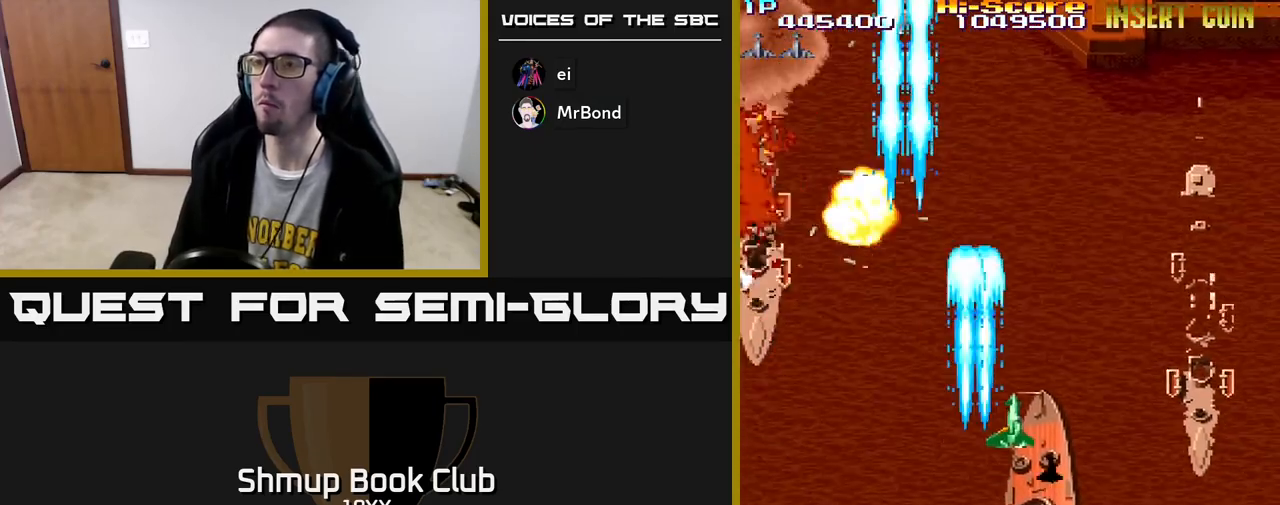
{"buttons": ["R2", "DPAD_UP"], "left_stick": "center", "right_stick": "center", "events": [[17, "DPAD_RIGHT", "up"], [67, "DPAD_LEFT", "down"], [133, "DPAD_DOWN", "up"], [183, "DPAD_LEFT", "up"], [333, "DPAD_RIGHT", "down"], [417, "DPAD_UP", "down"], [467, "DPAD_RIGHT", "up"]]}
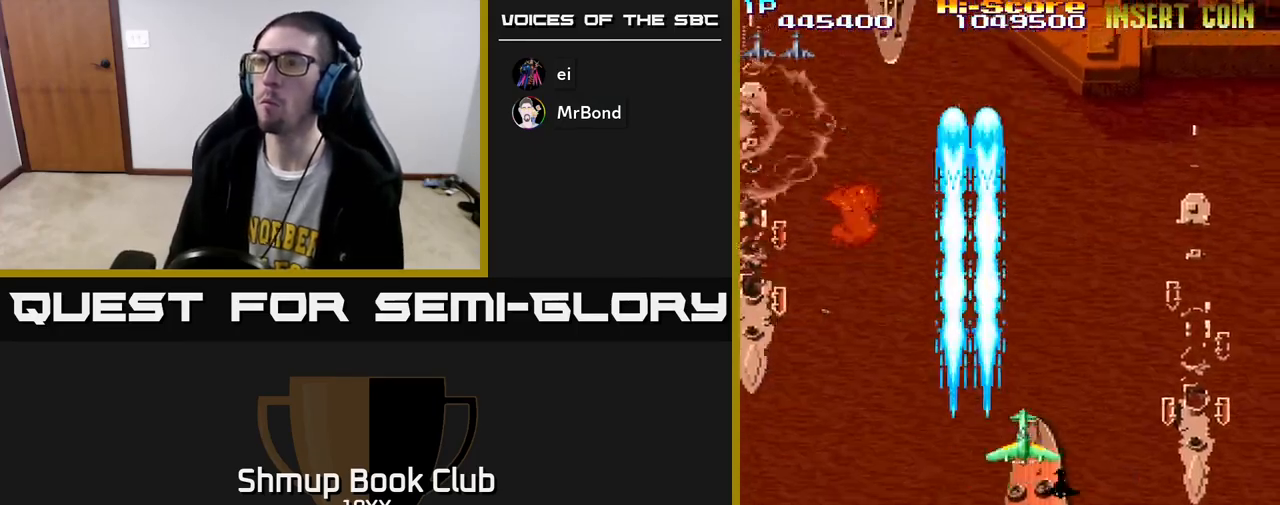
{"buttons": ["R2", "DPAD_UP", "DPAD_RIGHT"], "left_stick": "center", "right_stick": "center", "events": [[67, "DPAD_LEFT", "down"], [417, "DPAD_LEFT", "up"], [467, "DPAD_RIGHT", "down"]]}
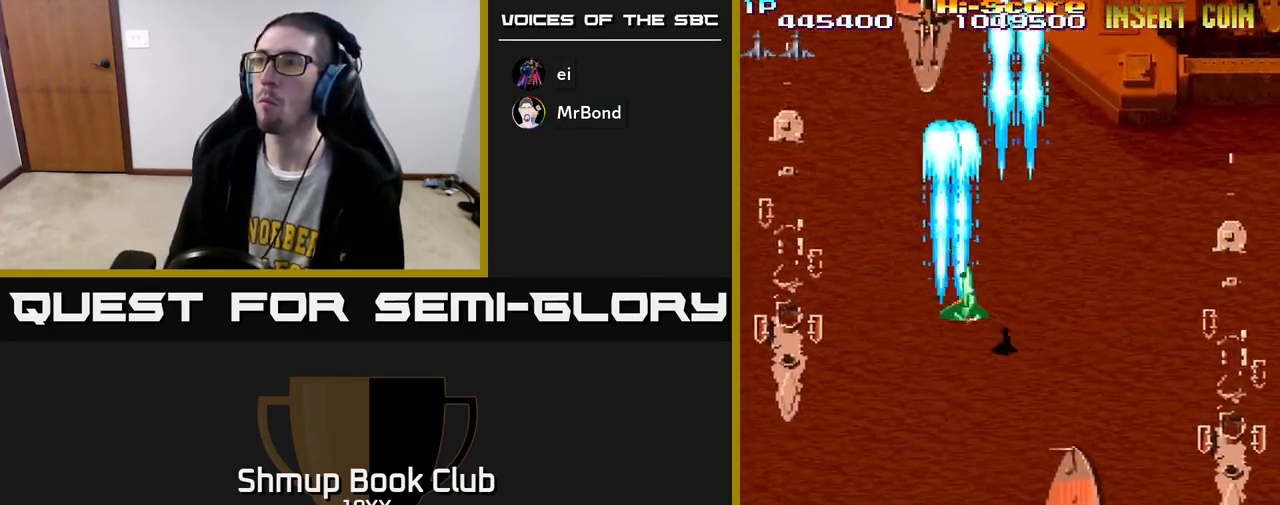
{"buttons": ["R2", "DPAD_RIGHT"], "left_stick": "center", "right_stick": "center", "events": [[33, "DPAD_UP", "up"]]}
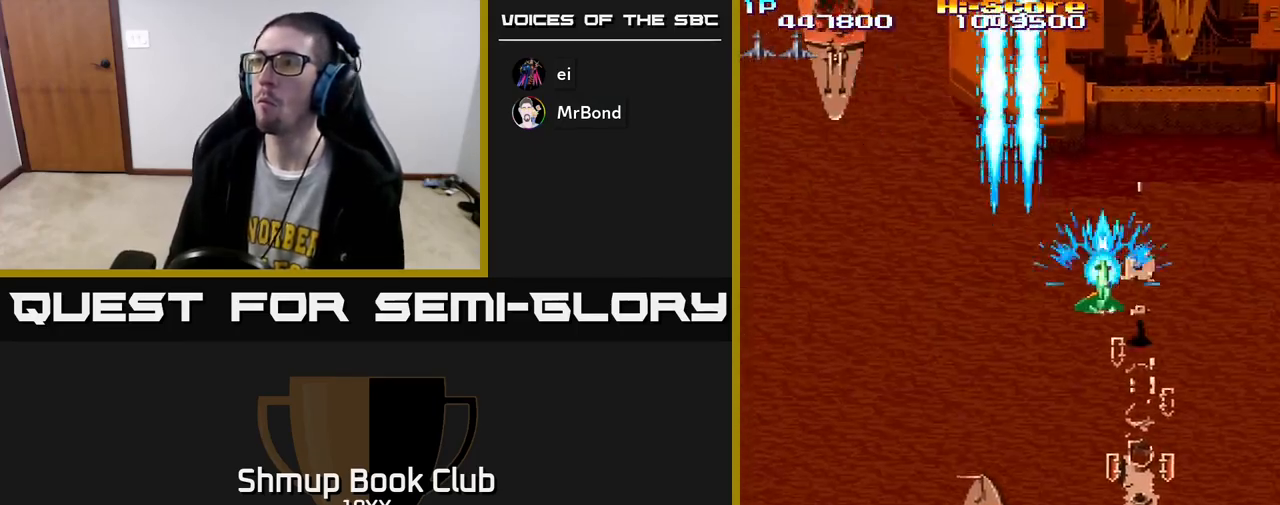
{"buttons": ["R2", "DPAD_DOWN"], "left_stick": "center", "right_stick": "center", "events": [[283, "DPAD_DOWN", "down"], [417, "DPAD_RIGHT", "up"]]}
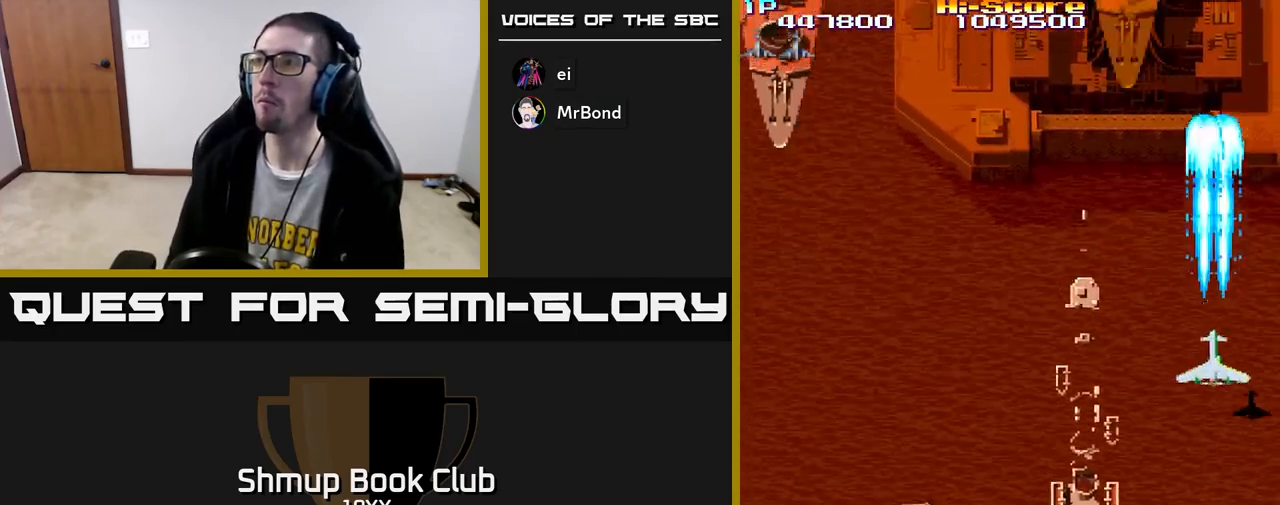
{"buttons": ["R2", "DPAD_LEFT"], "left_stick": "center", "right_stick": "center", "events": [[33, "DPAD_LEFT", "down"], [67, "DPAD_DOWN", "up"]]}
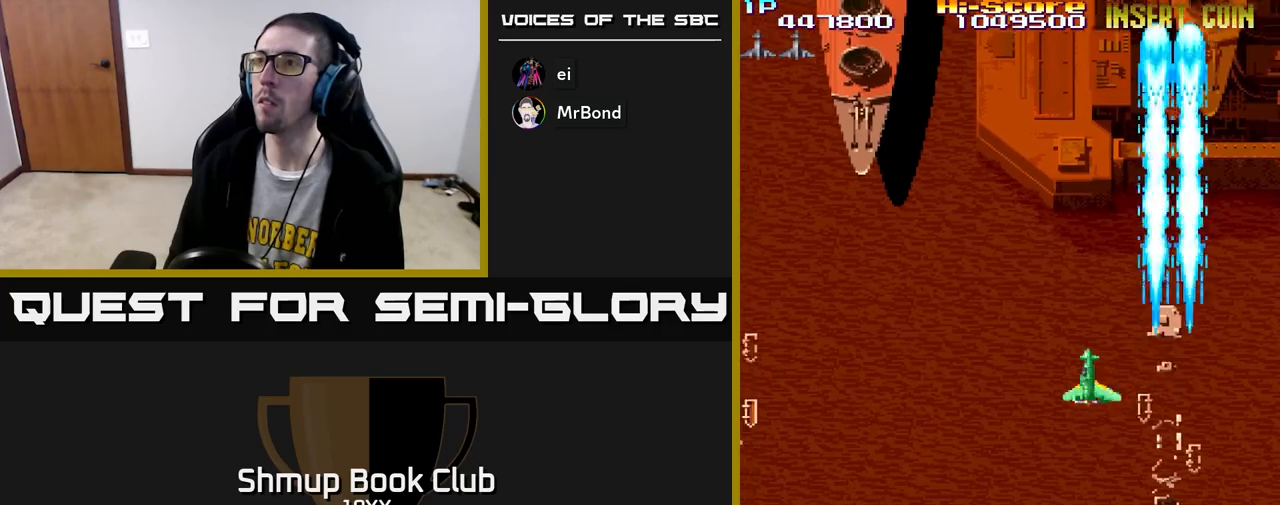
{"buttons": ["A", "R2", "DPAD_UP", "DPAD_LEFT"], "left_stick": "center", "right_stick": "center", "events": [[350, "A", "down"], [483, "DPAD_UP", "down"]]}
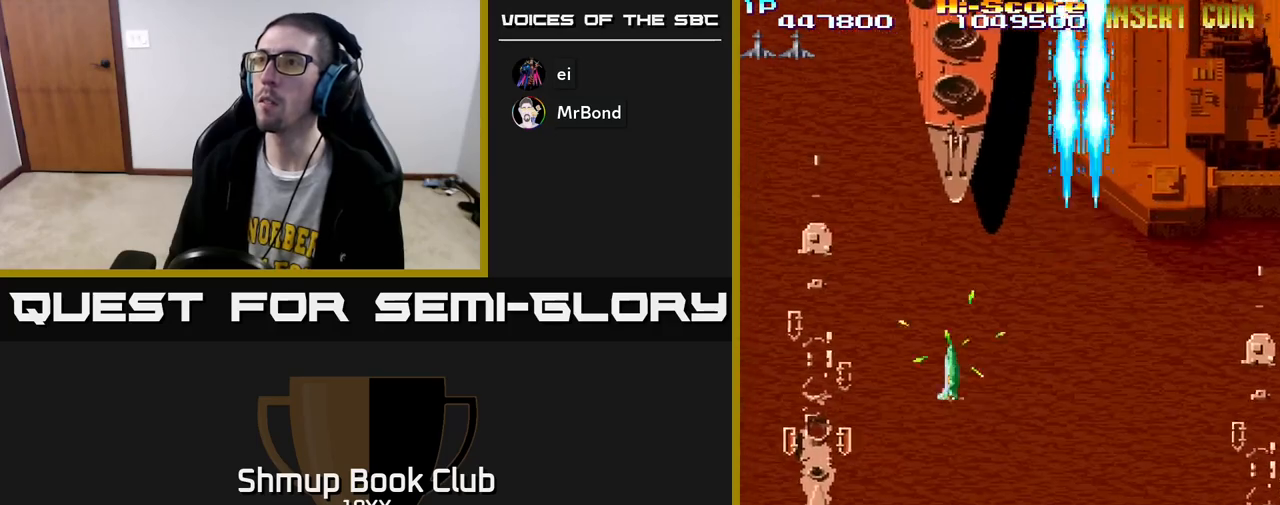
{"buttons": ["R2", "DPAD_UP", "DPAD_RIGHT"], "left_stick": "center", "right_stick": "center", "events": [[33, "DPAD_LEFT", "up"], [100, "A", "up"], [333, "DPAD_RIGHT", "down"]]}
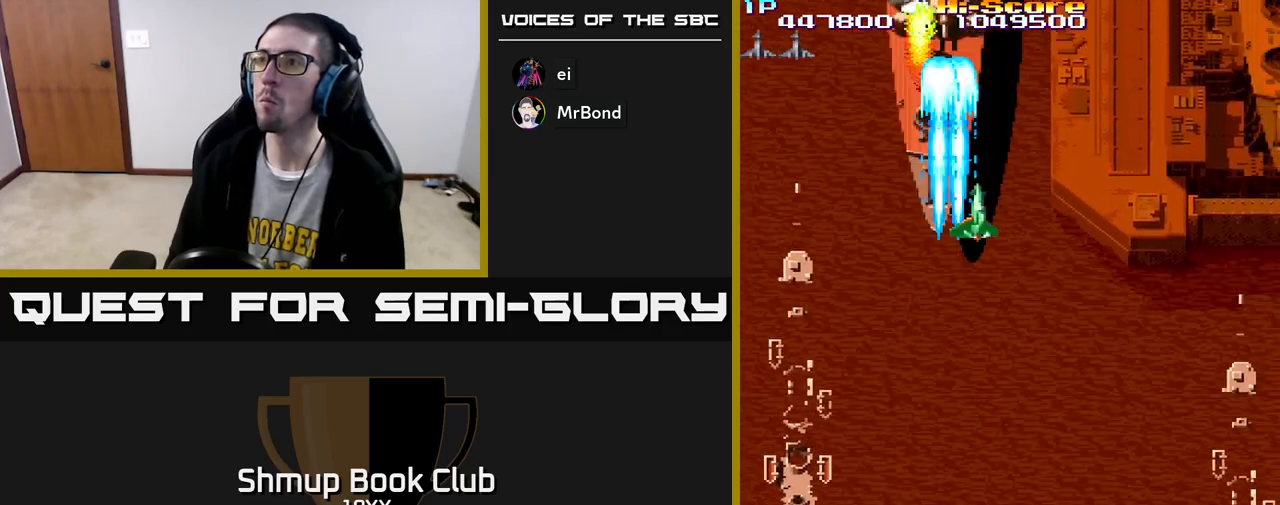
{"buttons": ["R2", "DPAD_UP", "DPAD_LEFT"], "left_stick": "center", "right_stick": "center", "events": [[17, "DPAD_RIGHT", "up"], [67, "DPAD_LEFT", "down"], [117, "DPAD_UP", "up"], [217, "DPAD_UP", "down"], [250, "DPAD_LEFT", "up"], [283, "DPAD_RIGHT", "down"], [367, "DPAD_RIGHT", "up"], [467, "DPAD_LEFT", "down"]]}
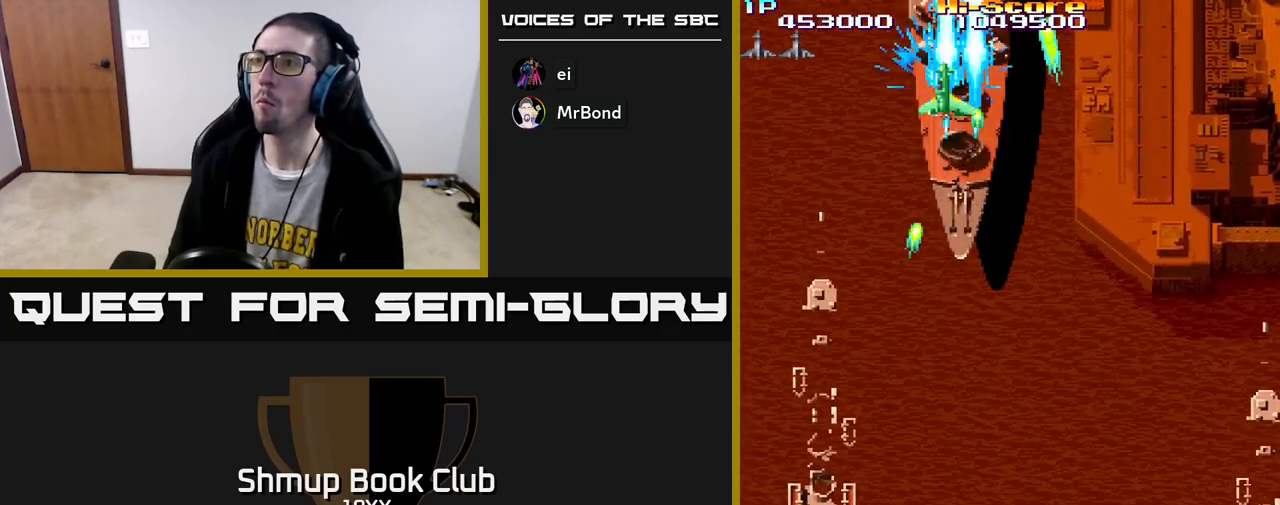
{"buttons": ["R2", "DPAD_DOWN"], "left_stick": "center", "right_stick": "center"}
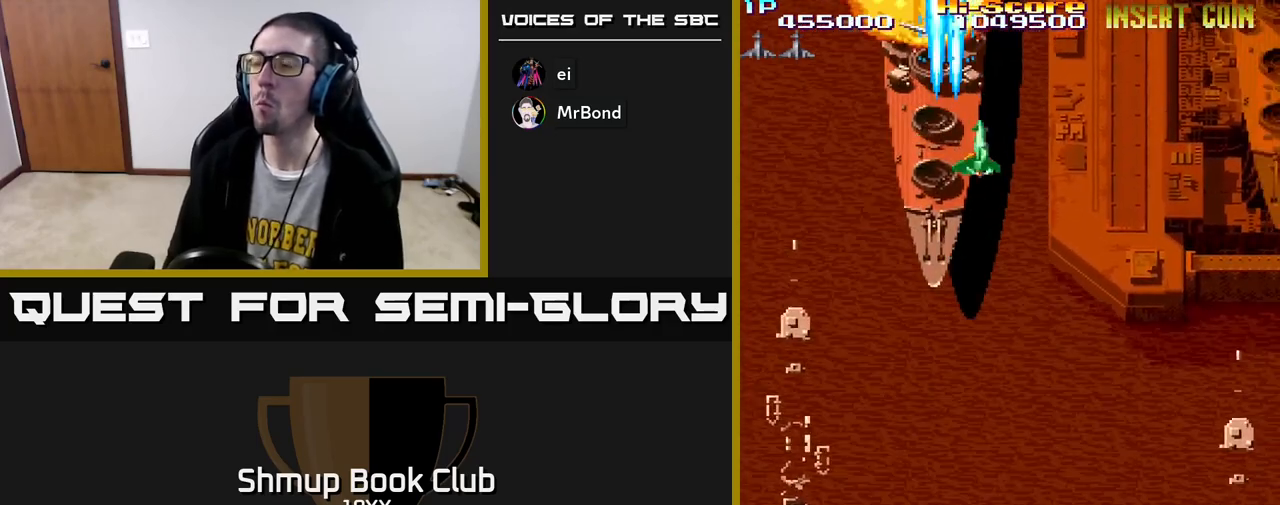
{"buttons": ["R2", "DPAD_DOWN"], "left_stick": "center", "right_stick": "center", "events": [[167, "DPAD_LEFT", "down"], [283, "DPAD_DOWN", "up"], [367, "DPAD_DOWN", "down"], [467, "DPAD_LEFT", "up"]]}
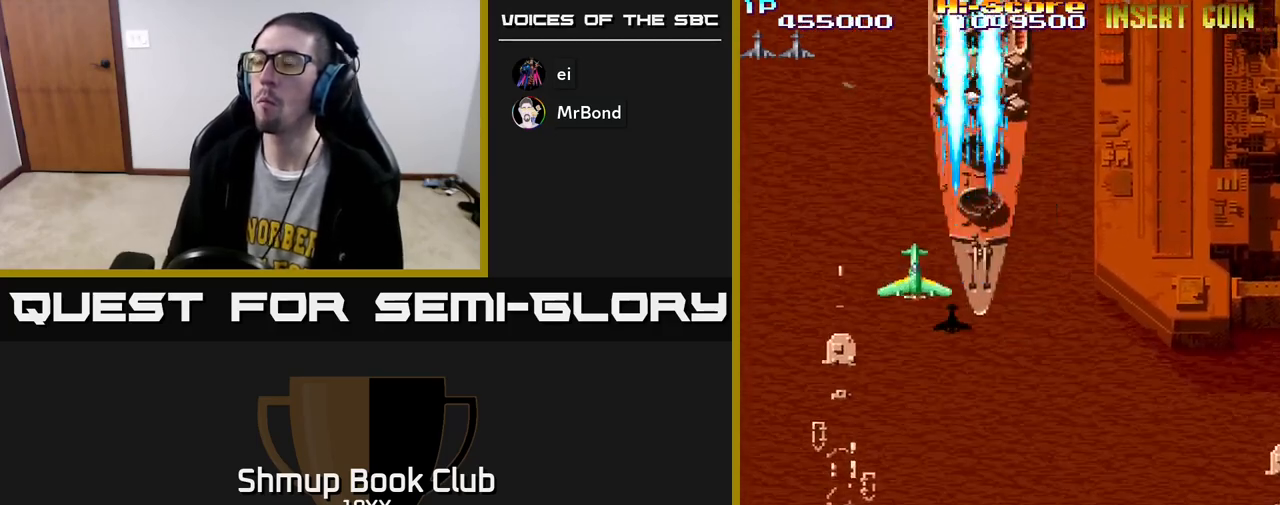
{"buttons": ["R2", "DPAD_RIGHT"], "left_stick": "center", "right_stick": "center", "events": [[67, "DPAD_RIGHT", "down"], [200, "DPAD_RIGHT", "up"], [333, "DPAD_RIGHT", "down"], [400, "DPAD_DOWN", "up"]]}
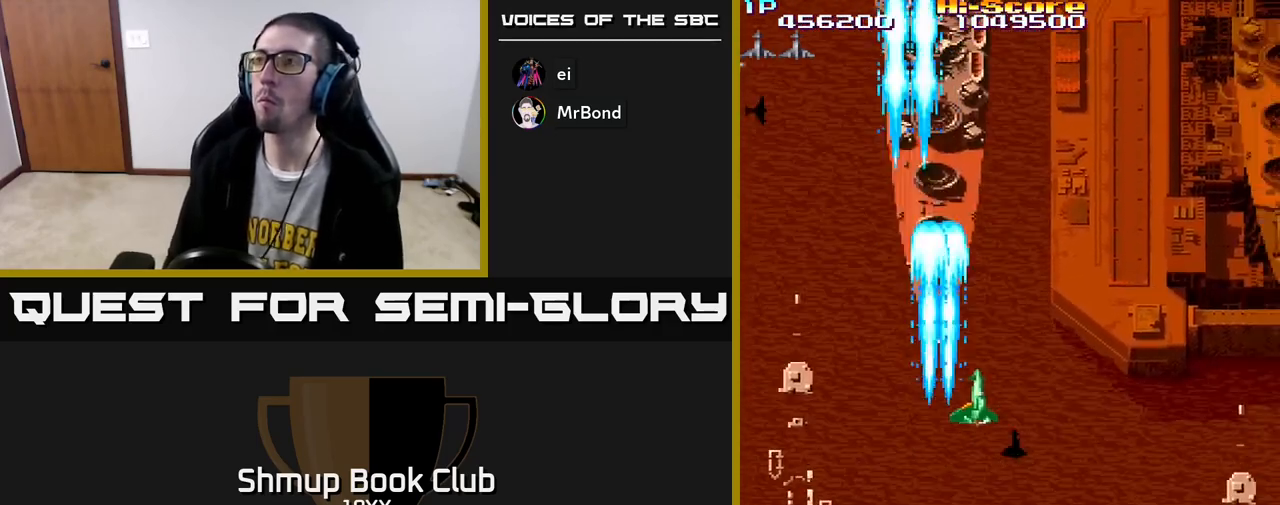
{"buttons": ["R2", "DPAD_UP", "DPAD_RIGHT"], "left_stick": "center", "right_stick": "center", "events": [[283, "DPAD_UP", "down"]]}
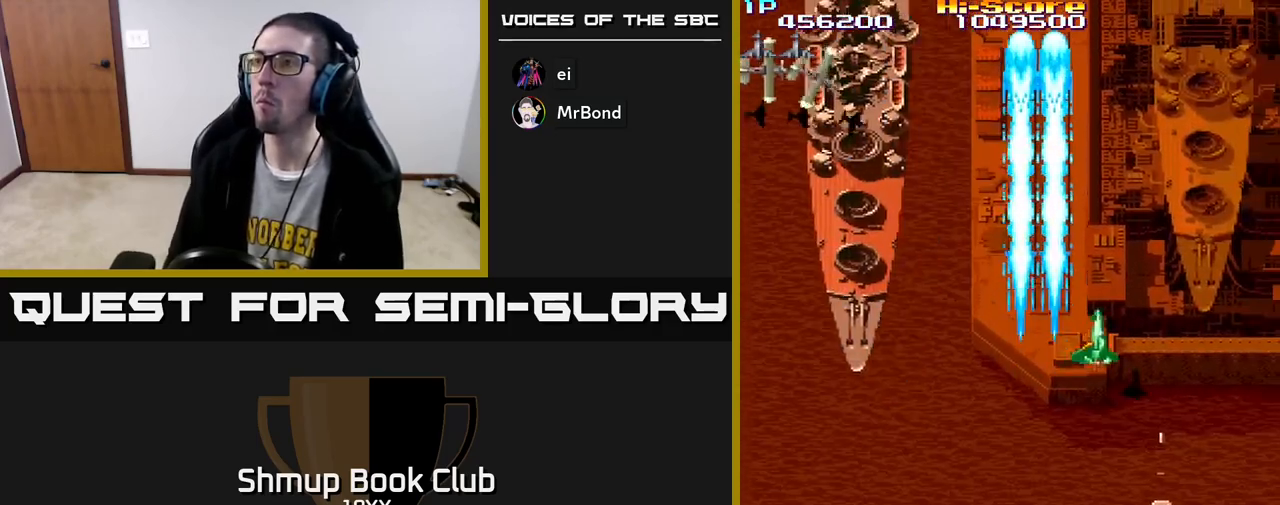
{"buttons": ["R2", "DPAD_DOWN"], "left_stick": "center", "right_stick": "center", "events": [[283, "DPAD_RIGHT", "up"], [383, "DPAD_LEFT", "down"], [417, "DPAD_UP", "up"], [433, "DPAD_LEFT", "up"], [467, "DPAD_DOWN", "down"]]}
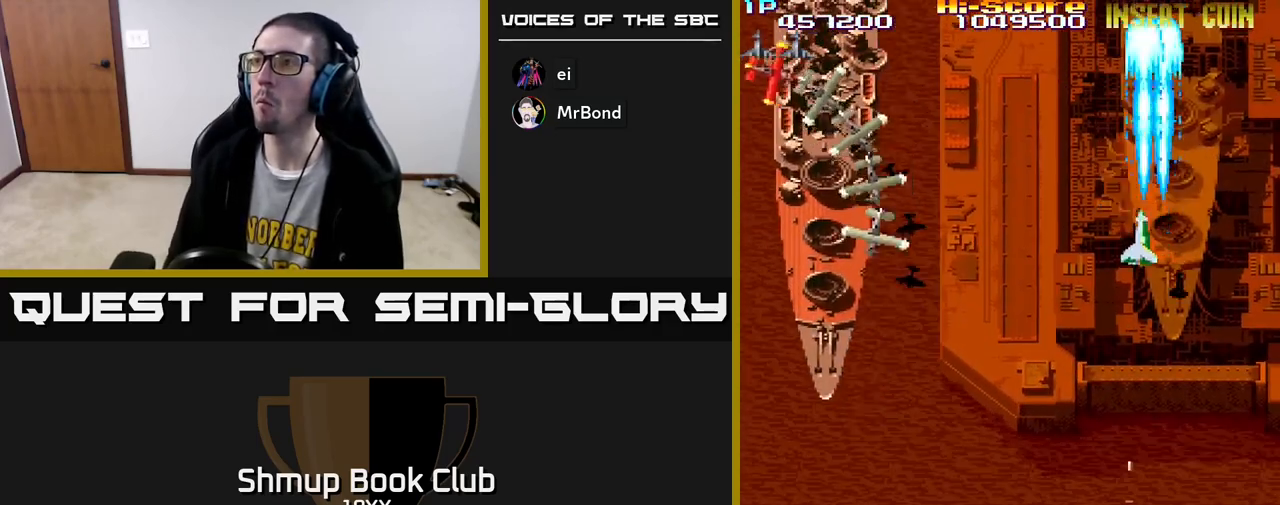
{"buttons": ["R2", "DPAD_DOWN", "DPAD_LEFT"], "left_stick": "center", "right_stick": "center", "events": [[33, "DPAD_RIGHT", "down"], [100, "DPAD_RIGHT", "up"], [433, "DPAD_RIGHT", "down"], [450, "DPAD_RIGHT", "up"], [500, "DPAD_LEFT", "down"]]}
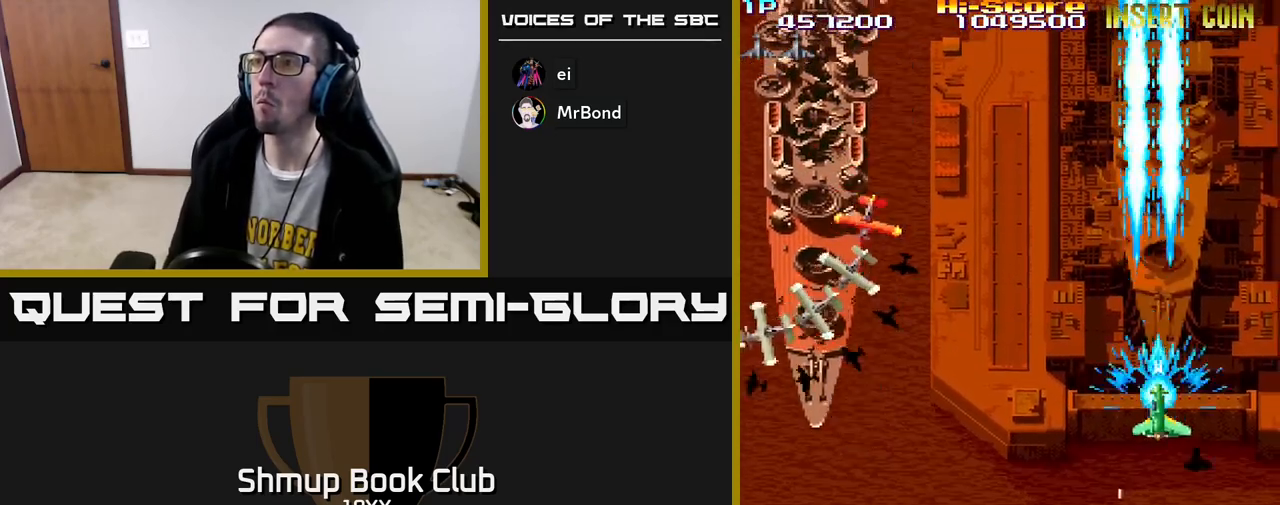
{"buttons": ["R2", "DPAD_LEFT"], "left_stick": "center", "right_stick": "center", "events": [[117, "DPAD_LEFT", "up"], [200, "DPAD_RIGHT", "down"], [217, "DPAD_DOWN", "up"], [317, "DPAD_RIGHT", "up"], [400, "DPAD_LEFT", "down"]]}
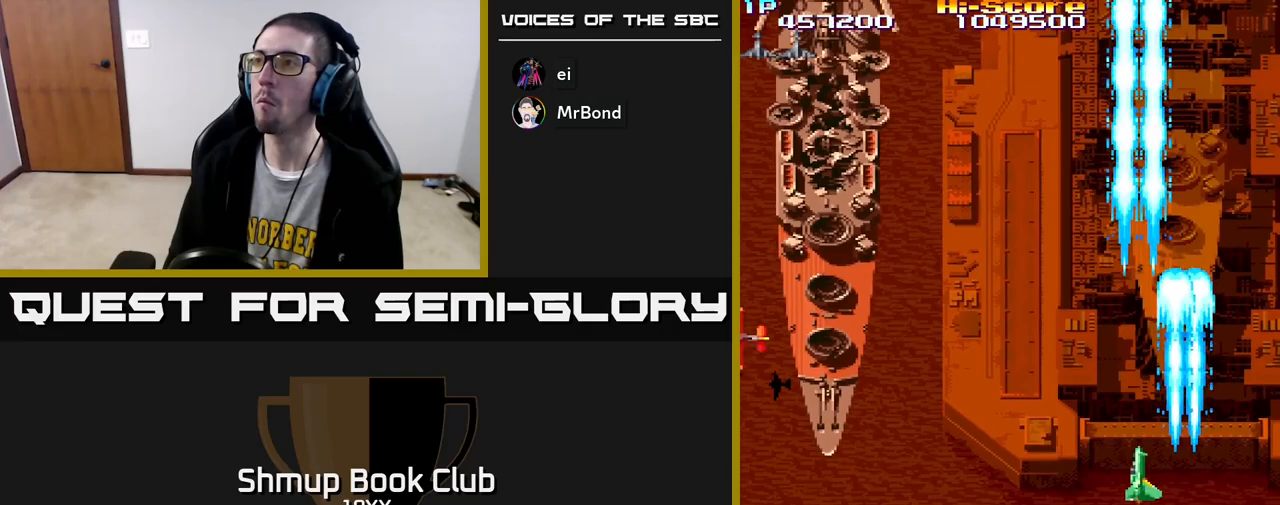
{"buttons": ["R2", "DPAD_LEFT"], "left_stick": "center", "right_stick": "center", "events": []}
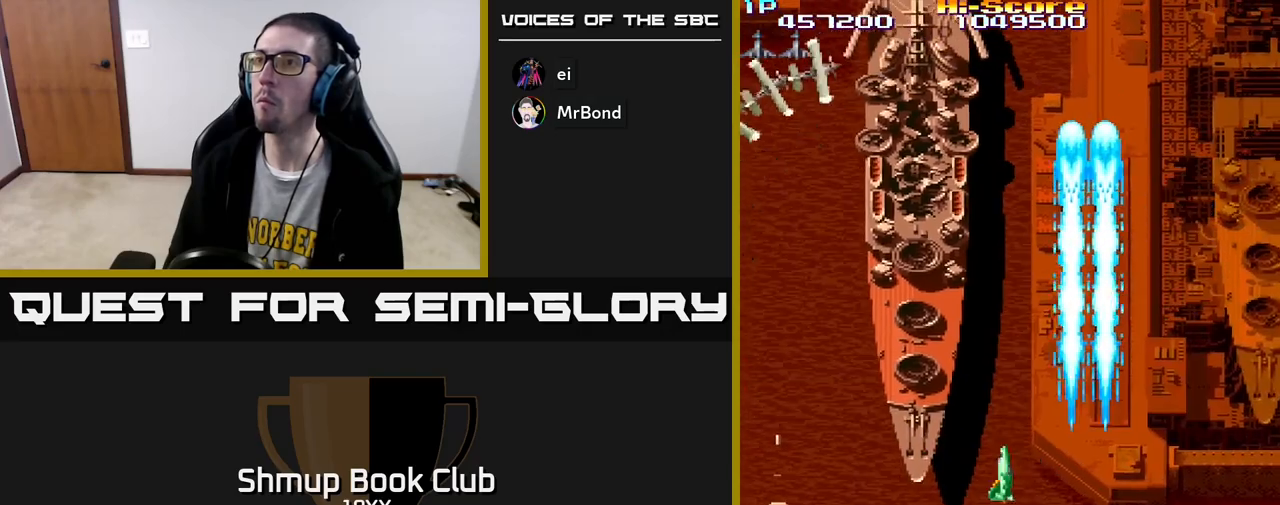
{"buttons": ["R2", "DPAD_UP"], "left_stick": "center", "right_stick": "center", "events": [[50, "DPAD_UP", "down"], [200, "DPAD_LEFT", "up"], [267, "DPAD_RIGHT", "down"], [333, "DPAD_RIGHT", "up"]]}
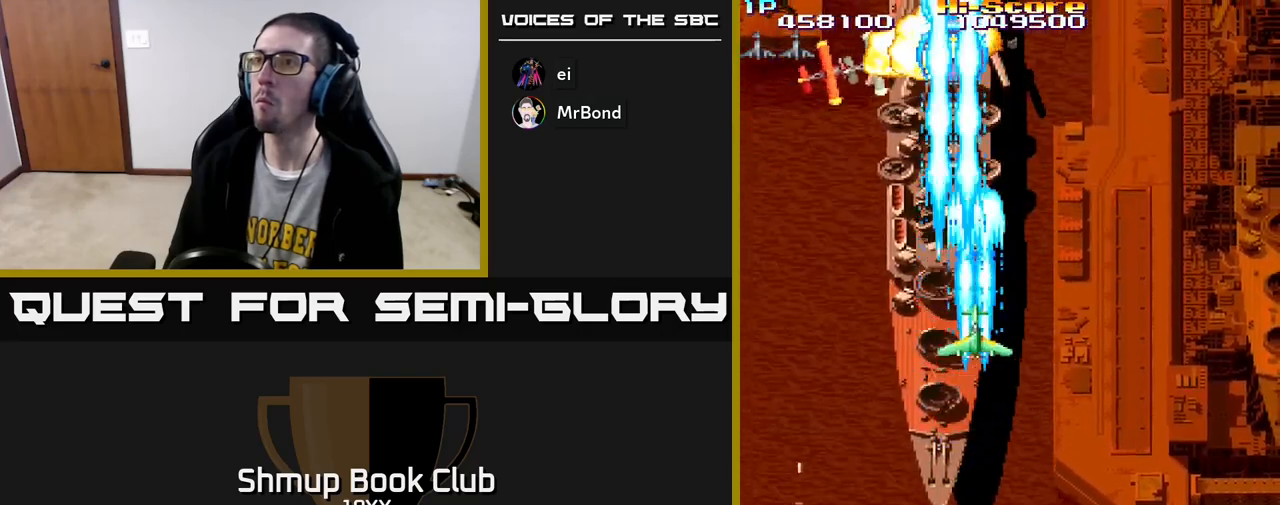
{"buttons": ["R2", "DPAD_UP"], "left_stick": "center", "right_stick": "center", "events": [[183, "DPAD_LEFT", "down"], [283, "DPAD_LEFT", "up"]]}